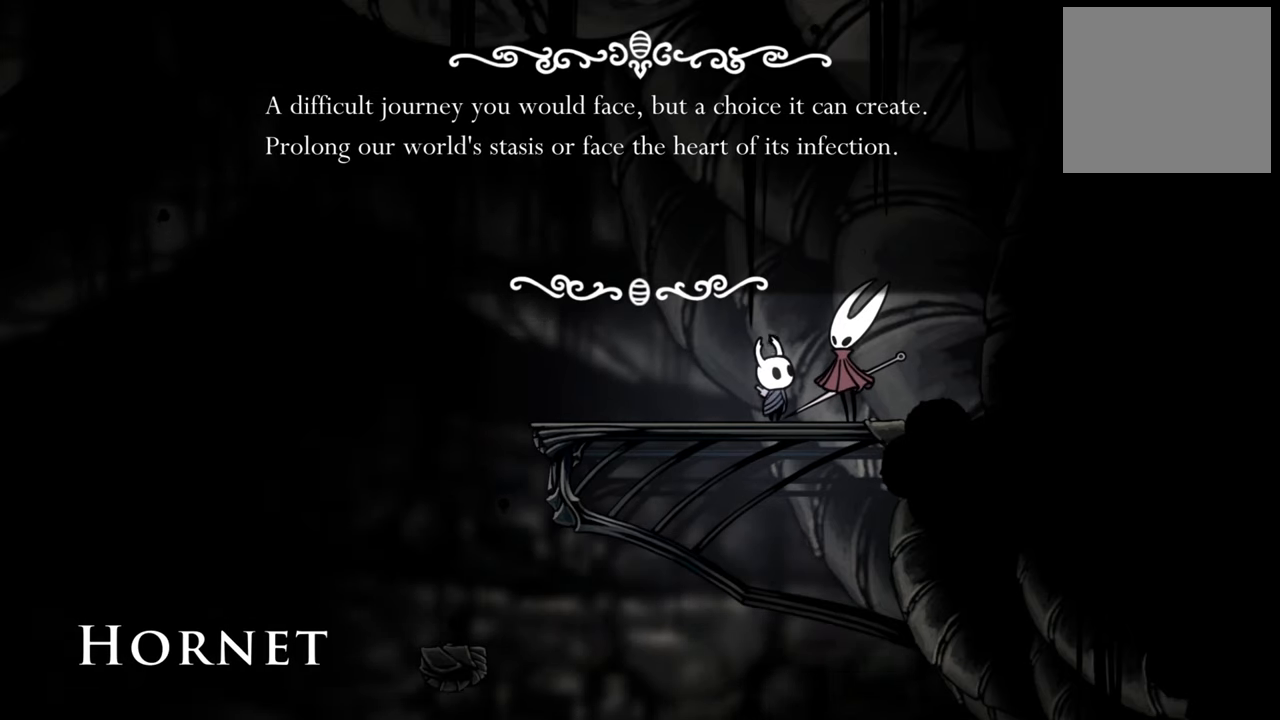
Gameplay with a controller (Xbox layout); each line is a JSON object with the inputs held at the frame after it. "events" lists button and stick changes between this image and that frame as [ms after this image, input, new state], when the widget could be followed in between. Not read: left_stick right_stick.
{"buttons": ["A"], "events": [[360, "A", "down"]]}
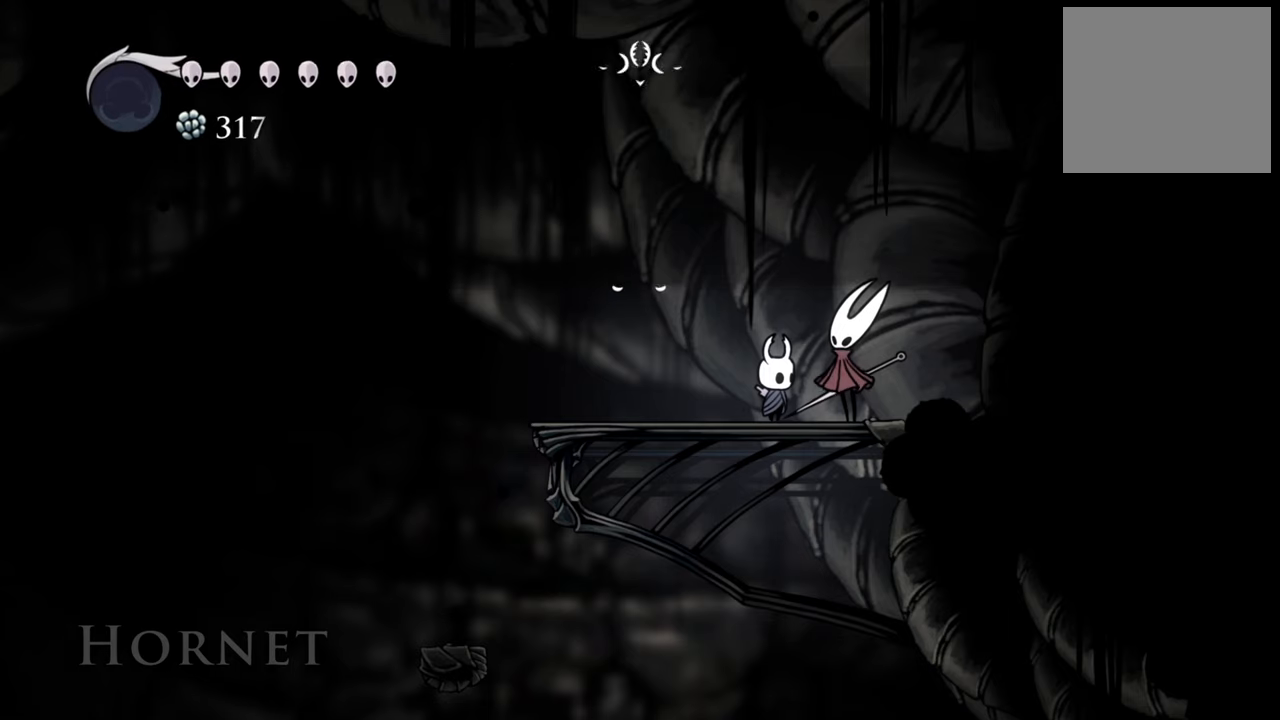
{"buttons": [], "events": [[80, "A", "up"]]}
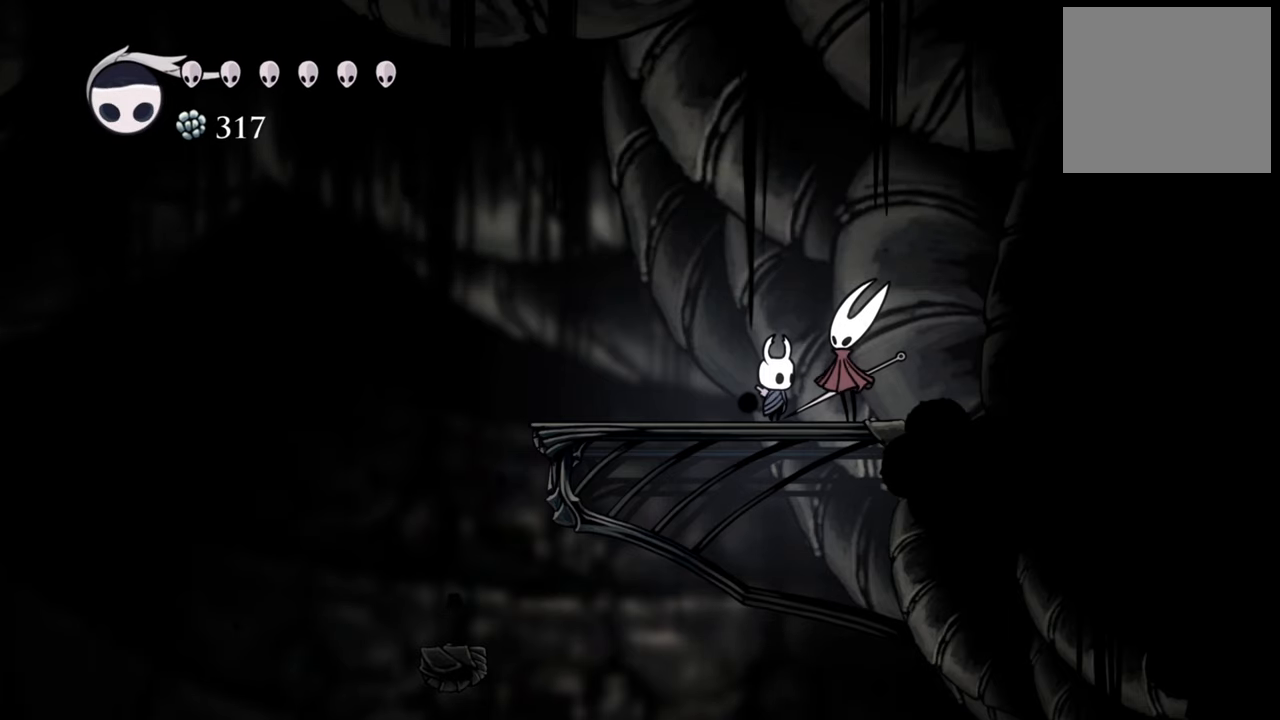
{"buttons": [], "events": []}
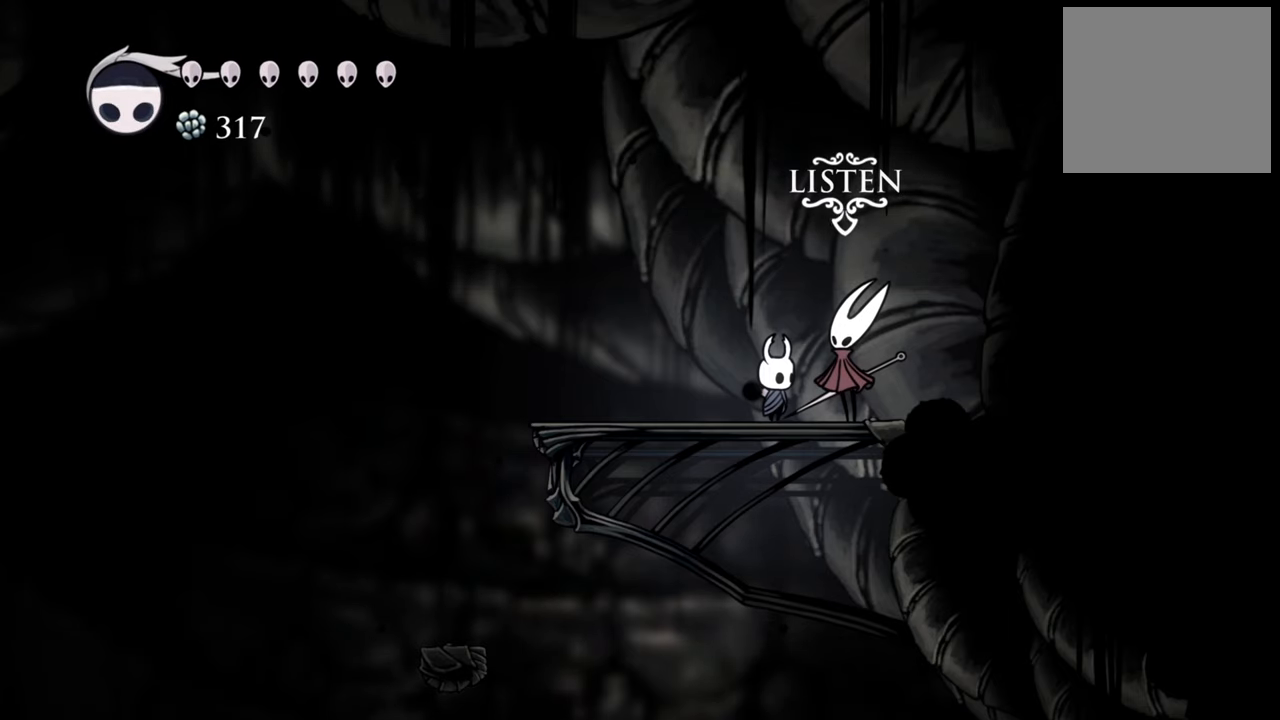
{"buttons": [], "events": []}
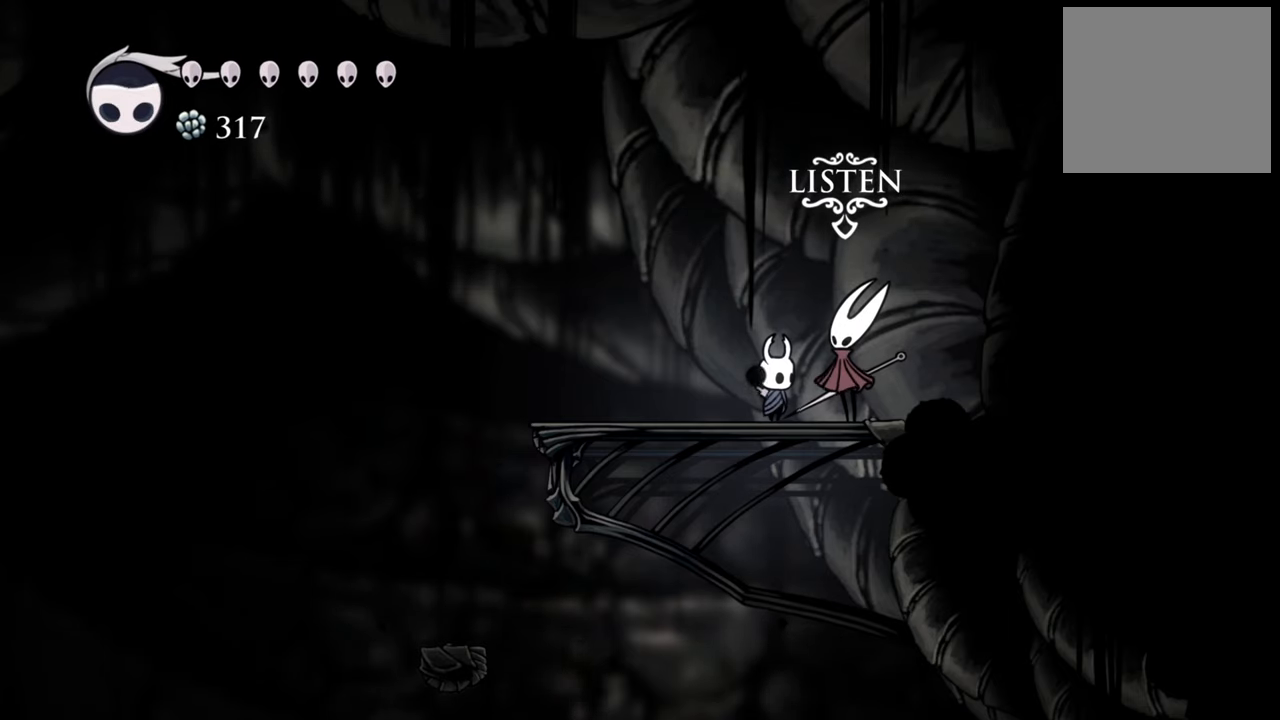
{"buttons": ["DPAD_UP"], "events": [[140, "DPAD_RIGHT", "down"], [200, "DPAD_RIGHT", "up"], [440, "DPAD_UP", "down"]]}
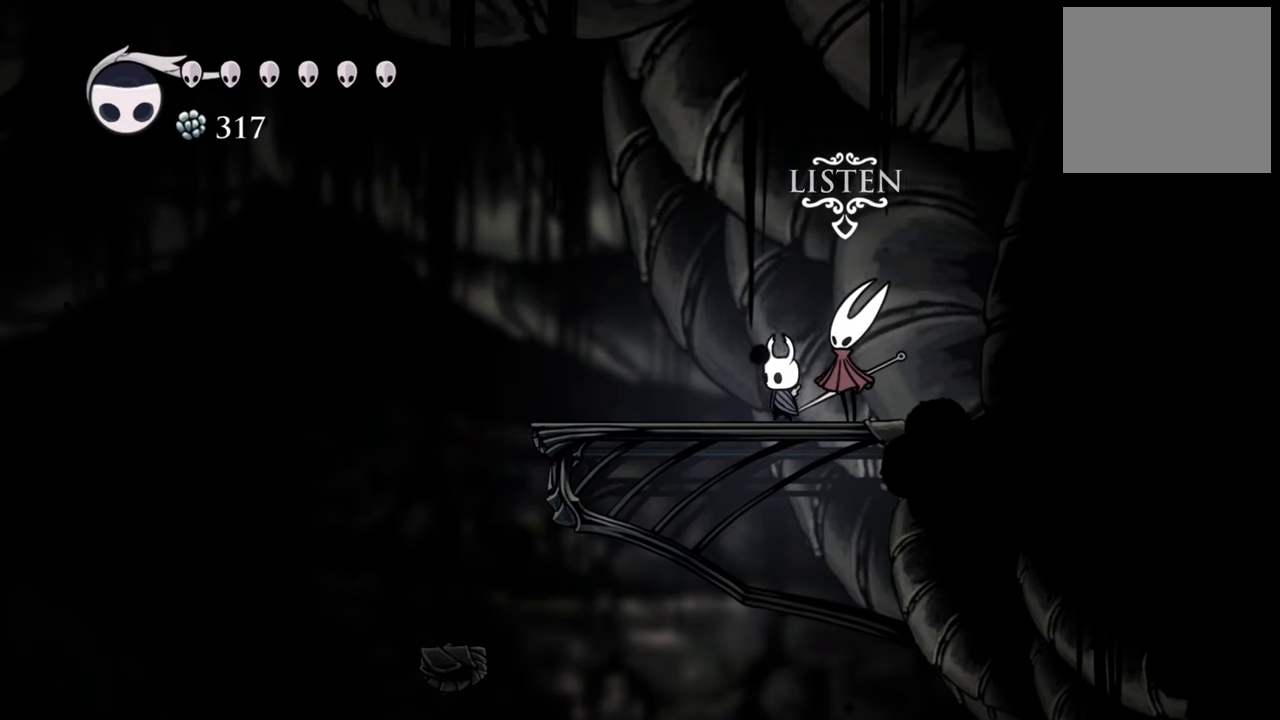
{"buttons": [], "events": [[80, "DPAD_UP", "up"]]}